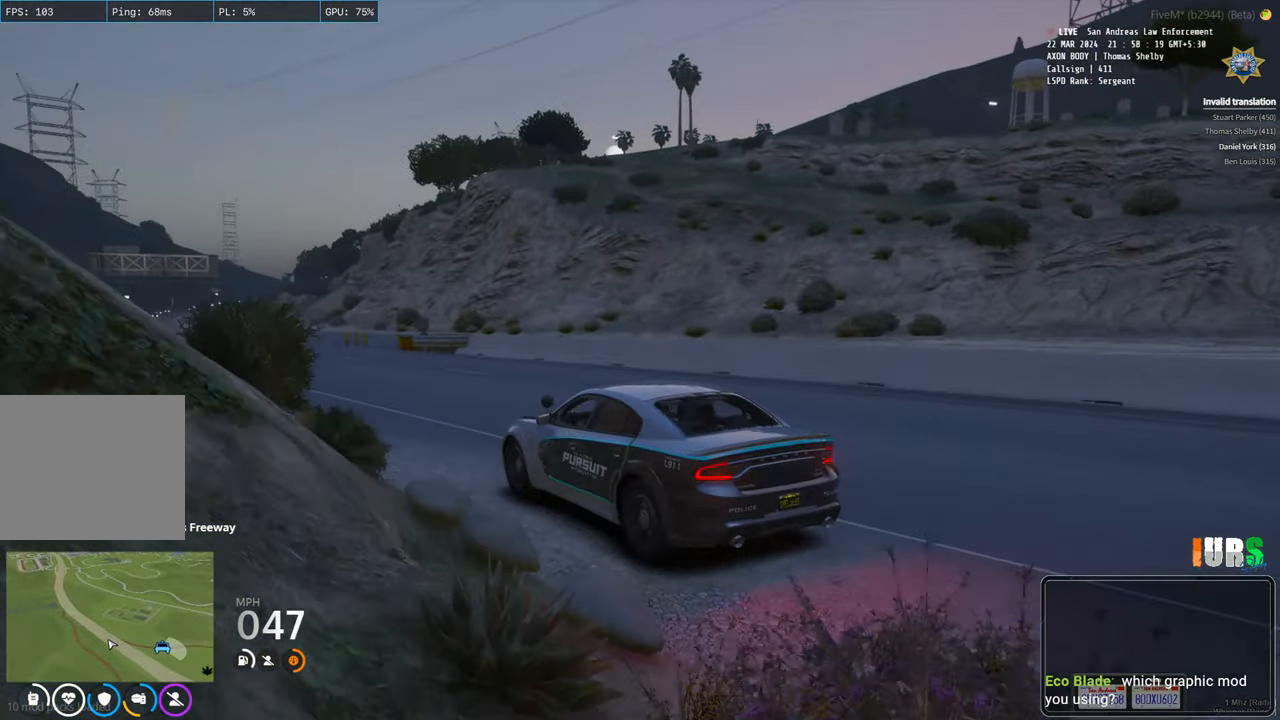
Gameplay with keyboard; each line is a JSON object with the keys held at the frame after it. "events" lists presses ("down") and releases ("up") of "a", "ctrl", "d", "e", "q", "s", "shift", "space" and "w" between this image and that frame as [ms after this image, input, new state], when the widget could be followed in between. No other keys are recorded. Mouse input is not recorded.
{"keys": ["w"], "events": [[333, "a", "down"], [433, "a", "up"]]}
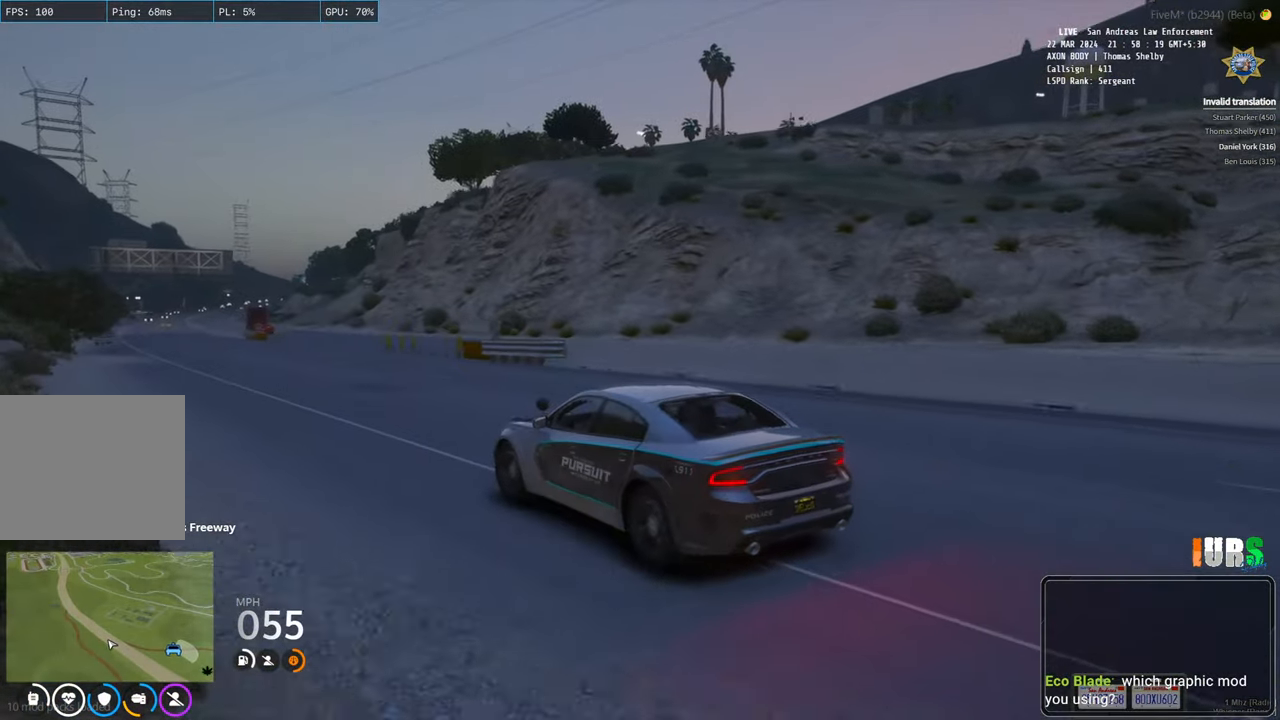
{"keys": ["d"], "events": [[183, "w", "up"], [200, "d", "down"]]}
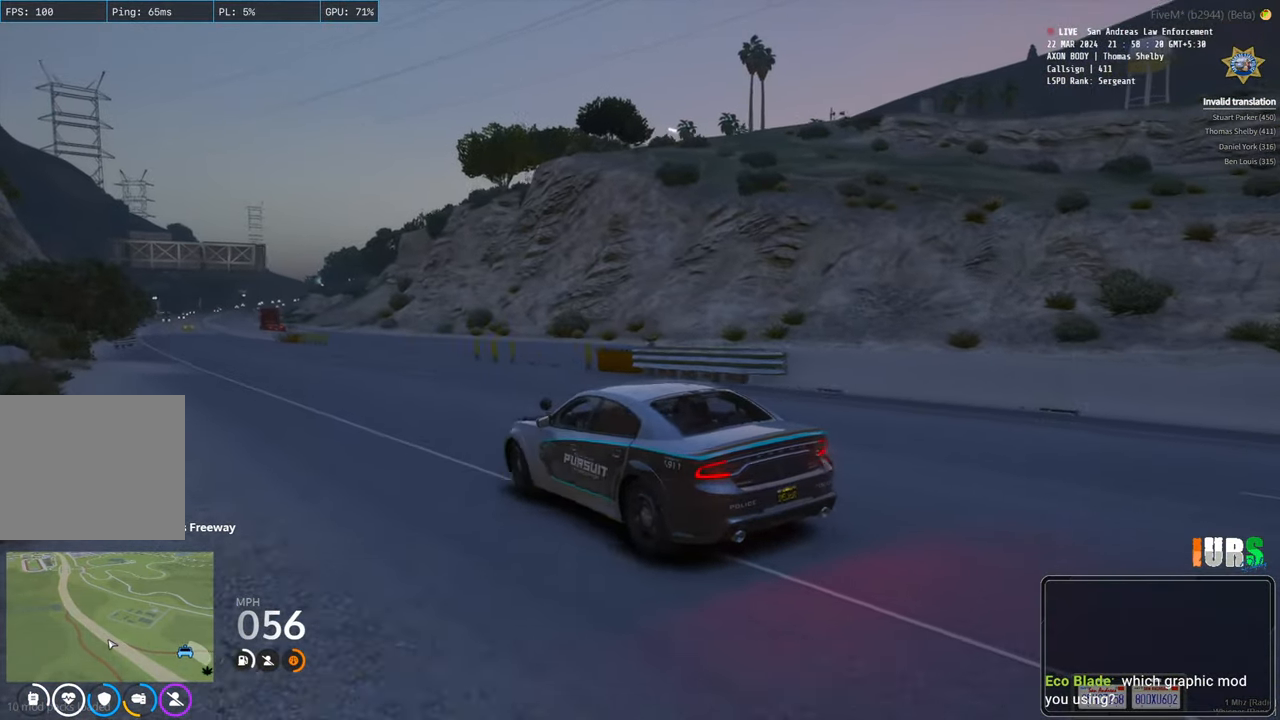
{"keys": ["d", "space", "w"], "events": [[17, "s", "down"], [33, "space", "down"], [150, "s", "up"], [267, "space", "up"], [267, "w", "down"], [467, "space", "down"]]}
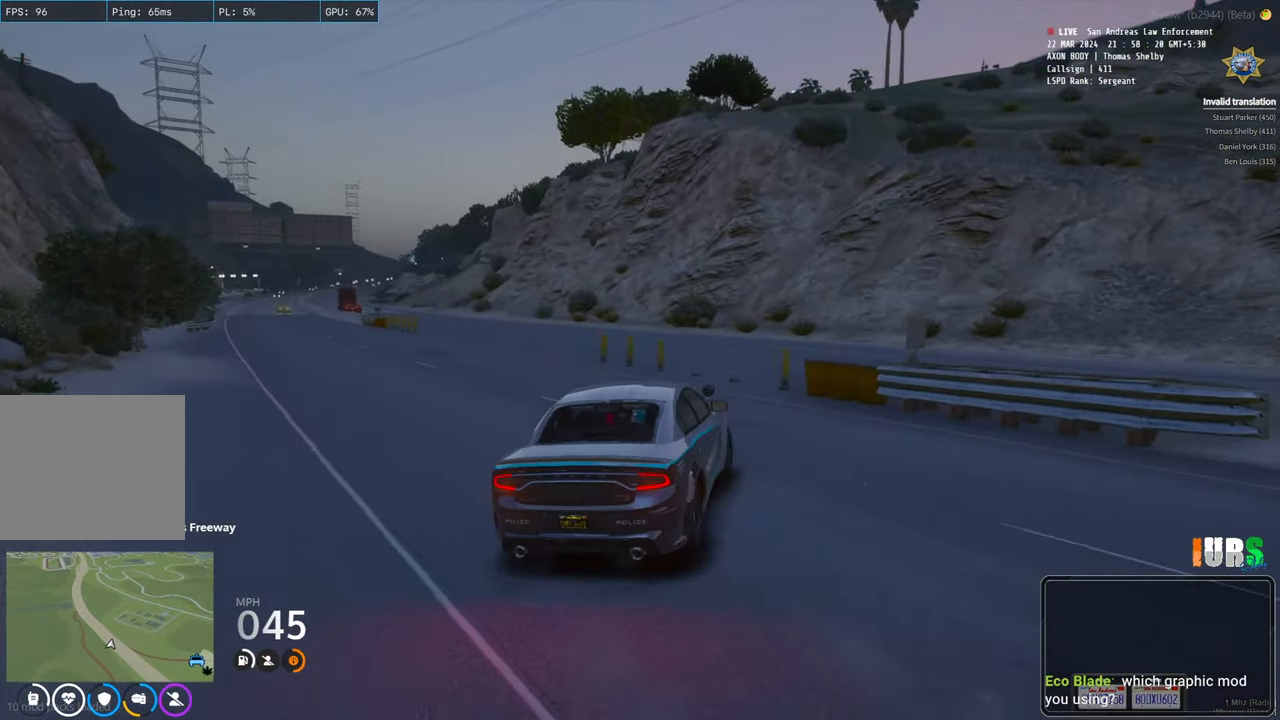
{"keys": ["d", "w"], "events": [[100, "space", "up"], [150, "a", "down"], [150, "d", "up"], [267, "a", "up"], [450, "d", "down"]]}
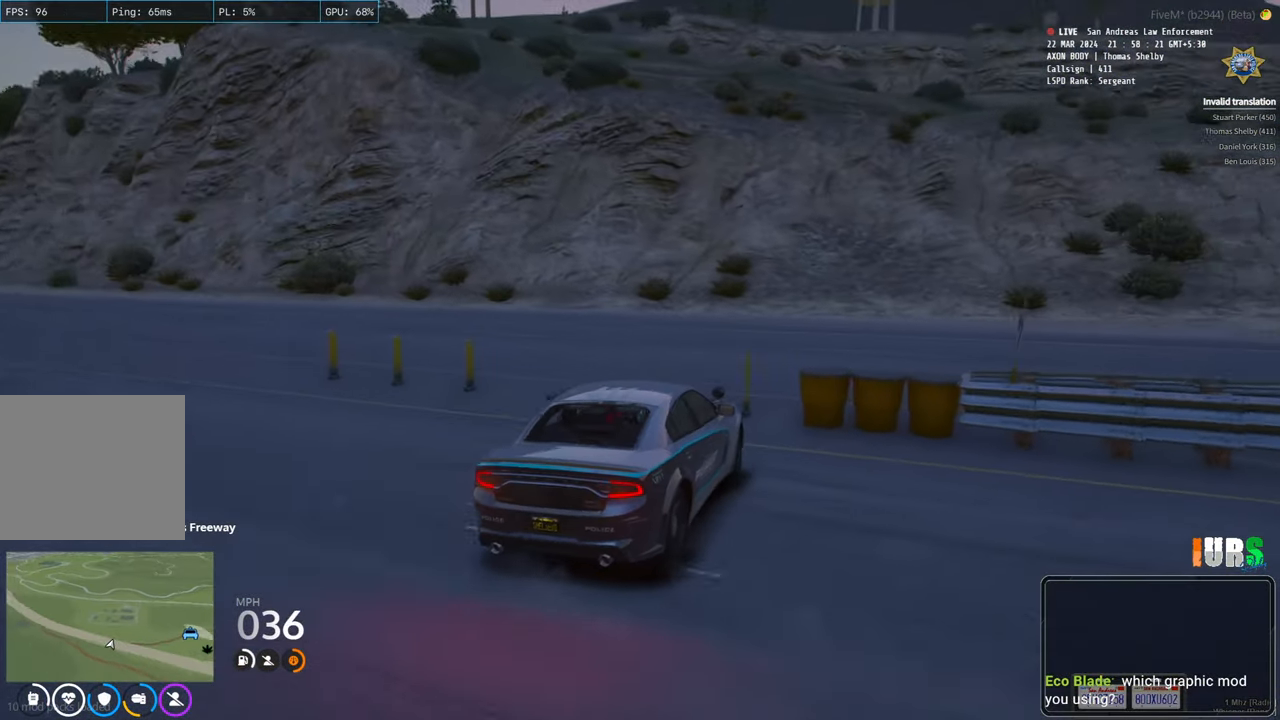
{"keys": ["d", "w"], "events": []}
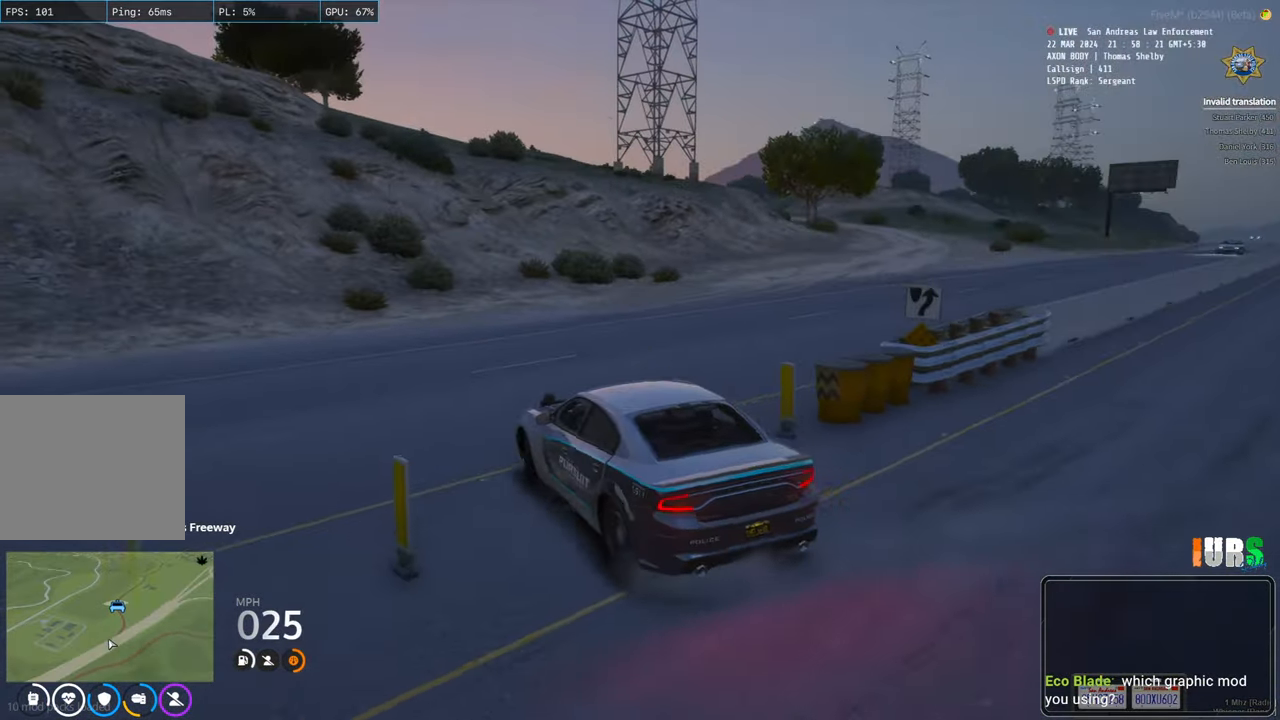
{"keys": ["d", "w"], "events": []}
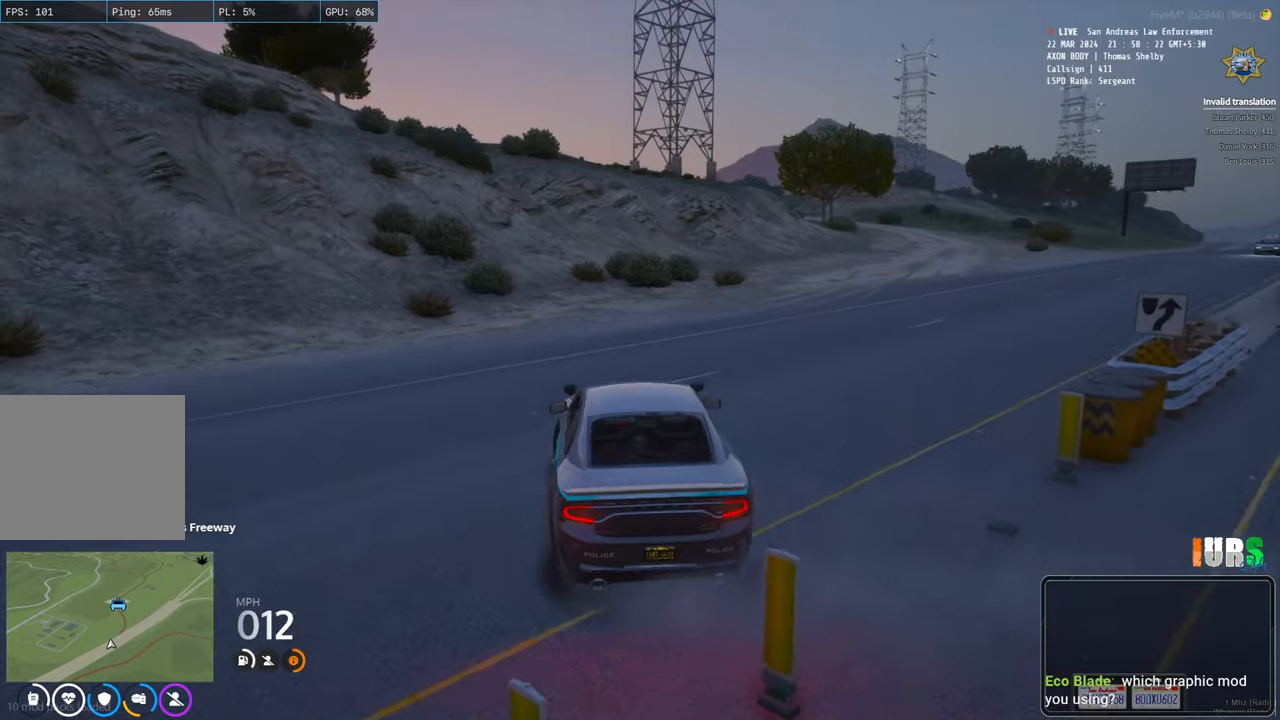
{"keys": ["w"], "events": [[67, "d", "up"], [233, "d", "down"], [433, "d", "up"]]}
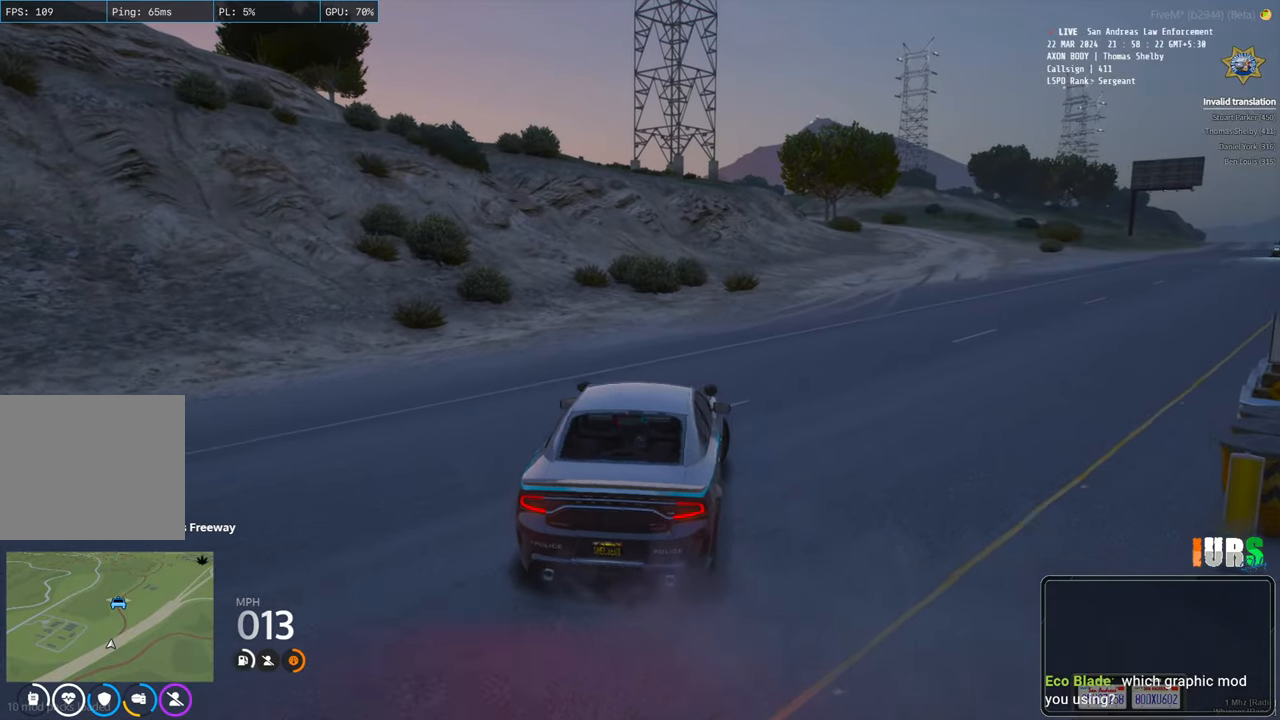
{"keys": ["w"], "events": []}
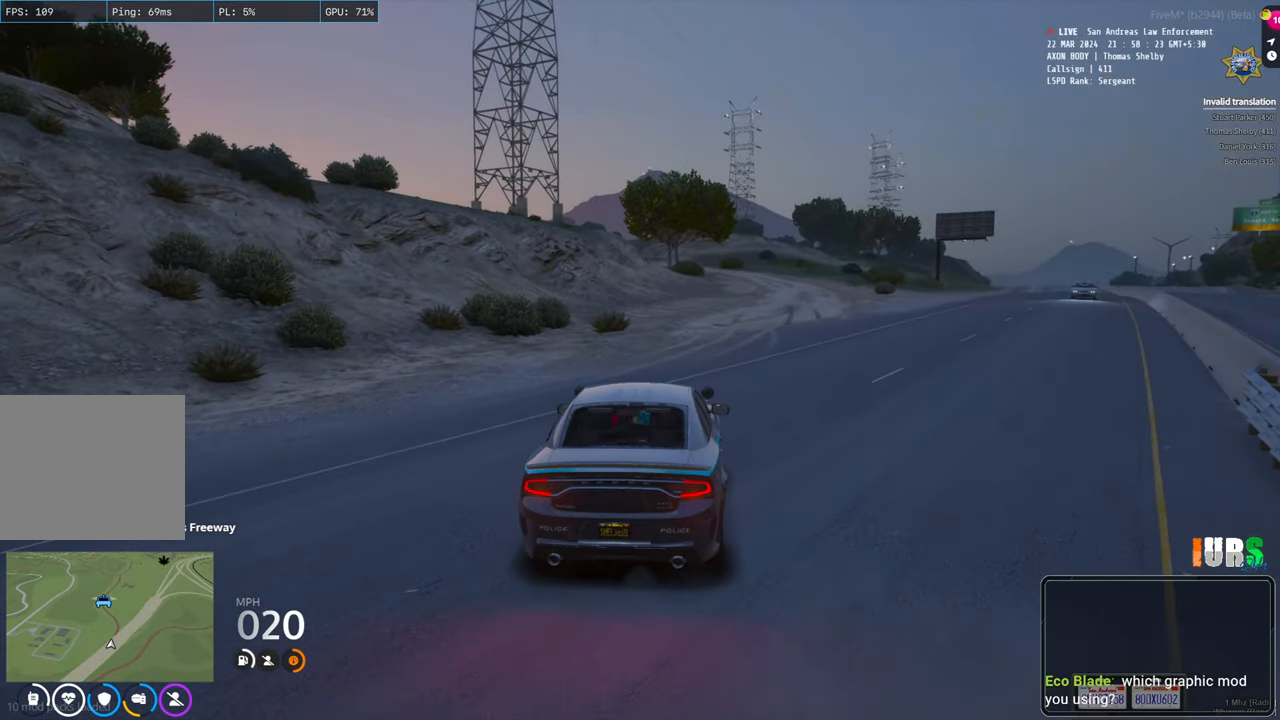
{"keys": ["w"], "events": [[333, "d", "down"], [483, "d", "up"]]}
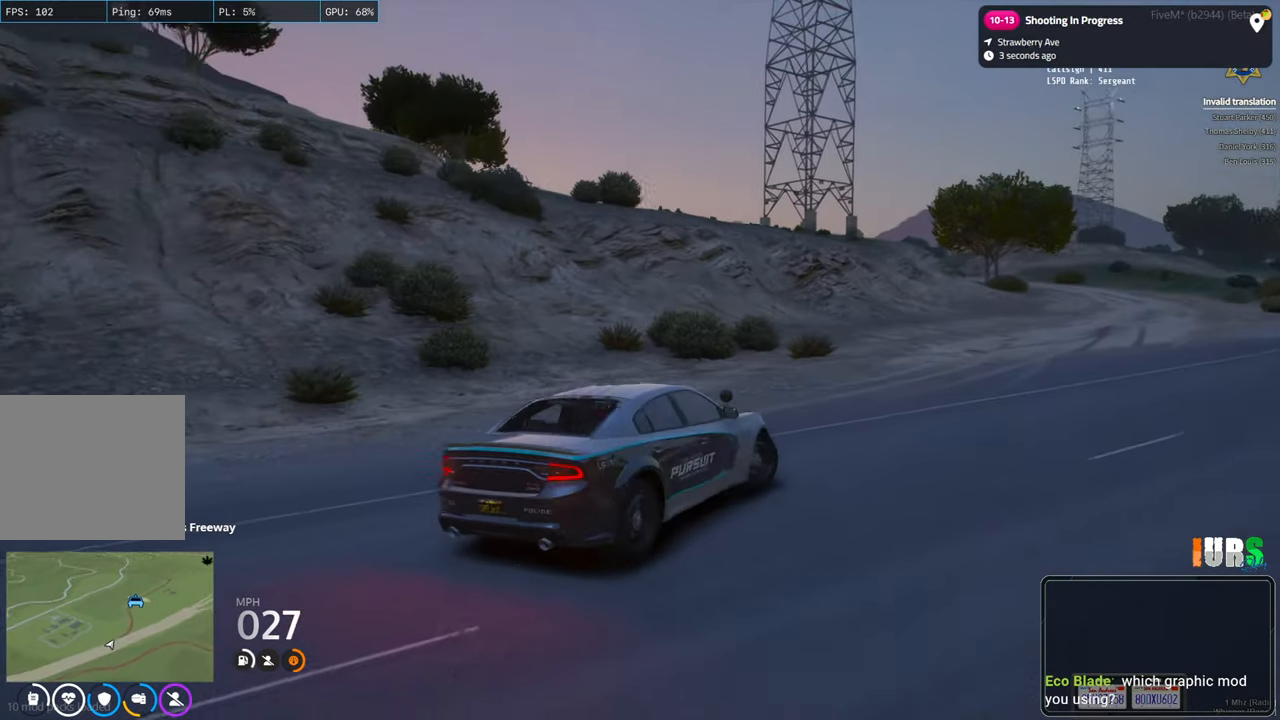
{"keys": ["w"], "events": []}
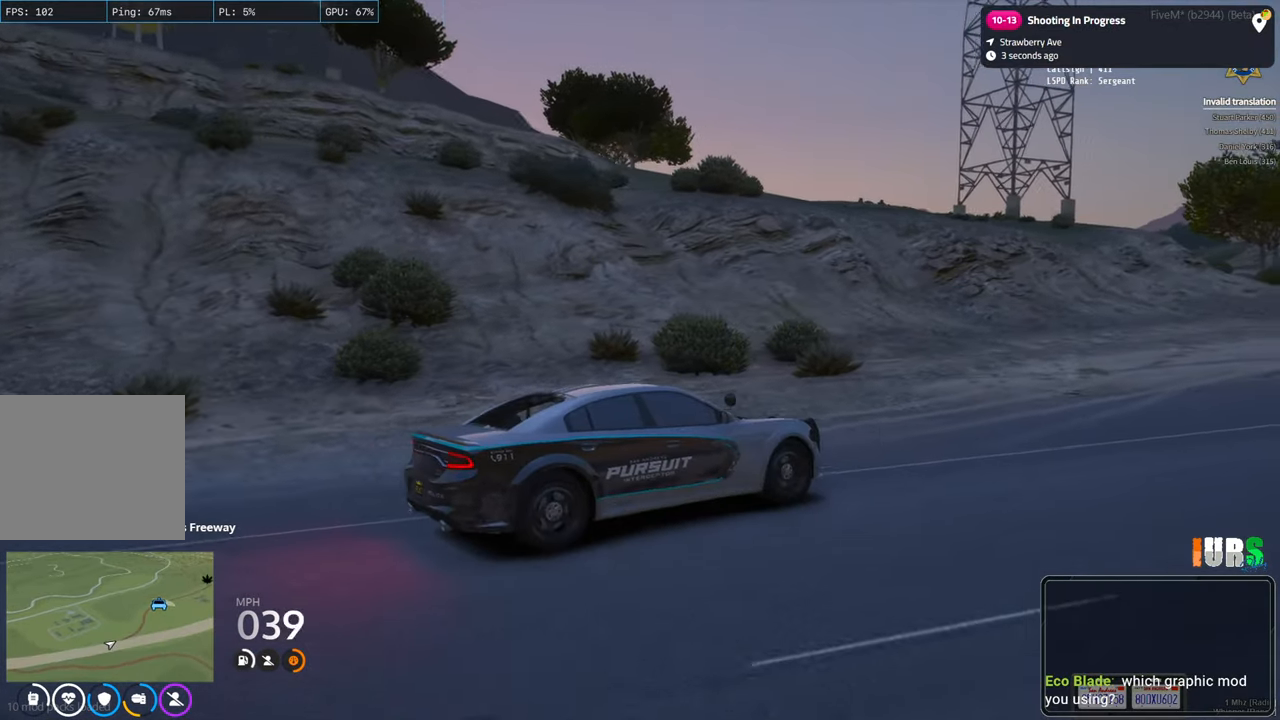
{"keys": ["w"], "events": []}
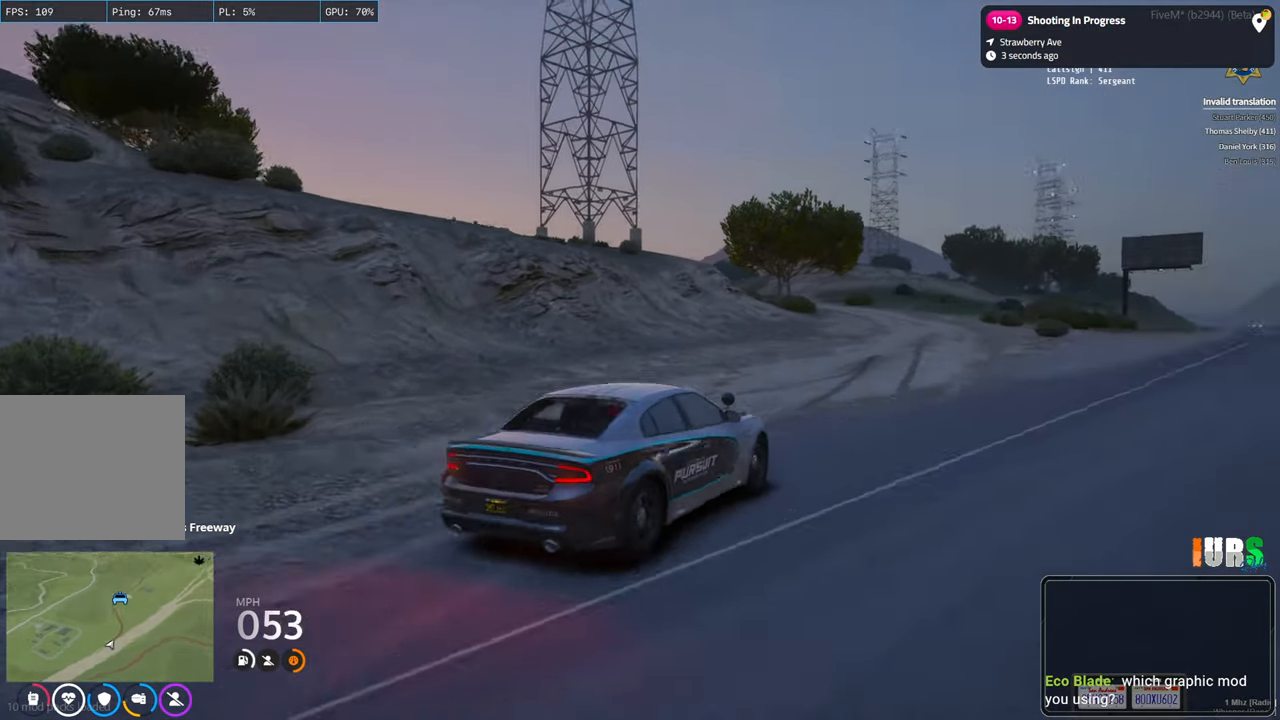
{"keys": ["w"], "events": [[300, "a", "down"], [400, "a", "up"]]}
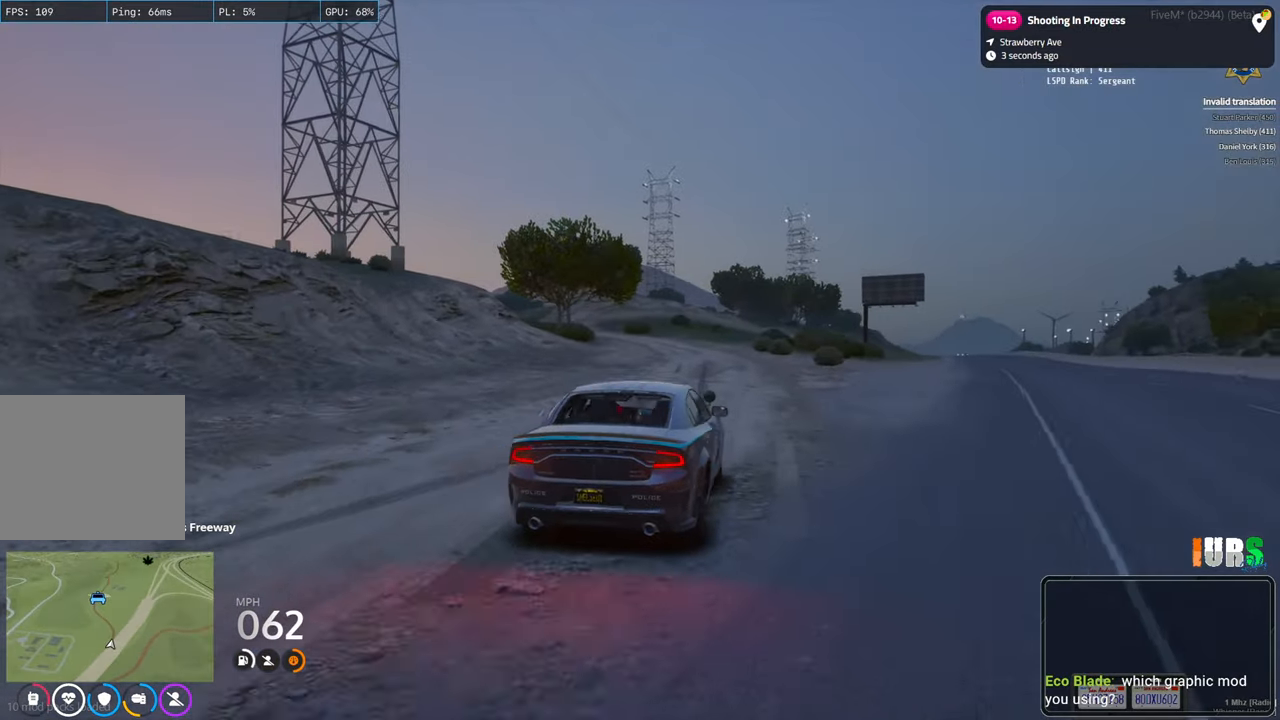
{"keys": ["w"], "events": [[233, "a", "down"], [333, "a", "up"]]}
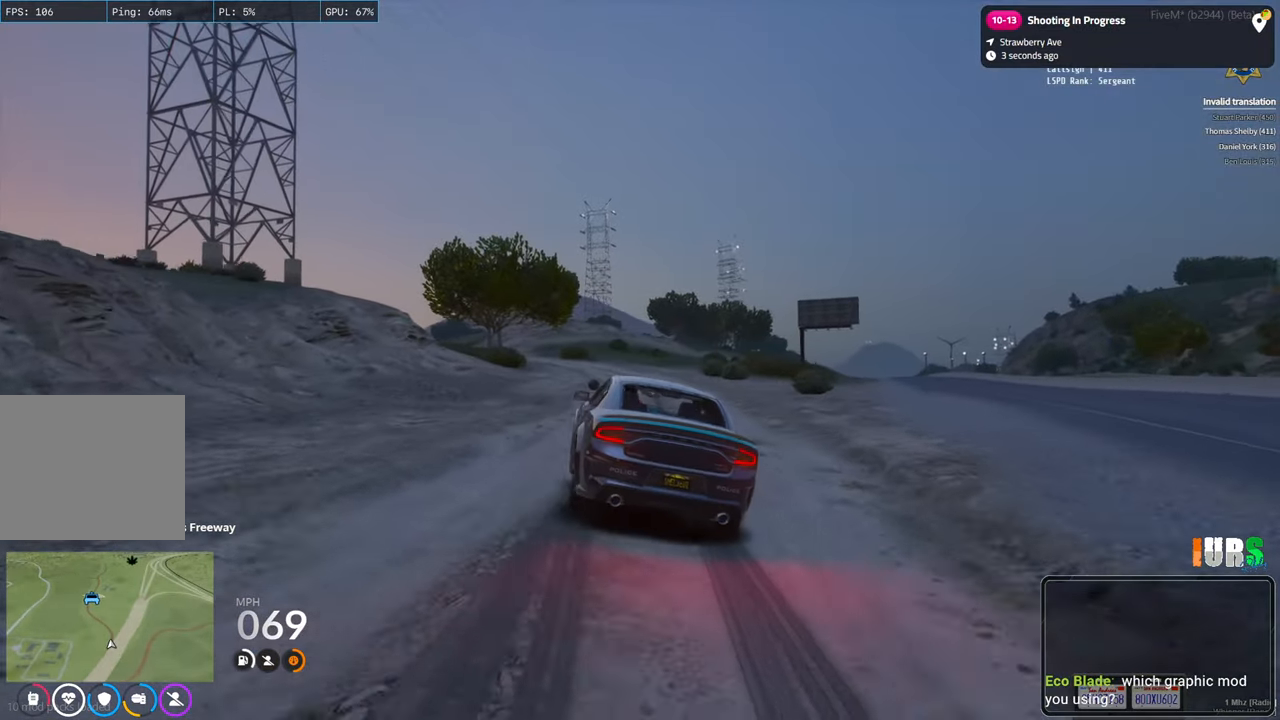
{"keys": ["w"], "events": [[133, "d", "down"], [250, "d", "up"]]}
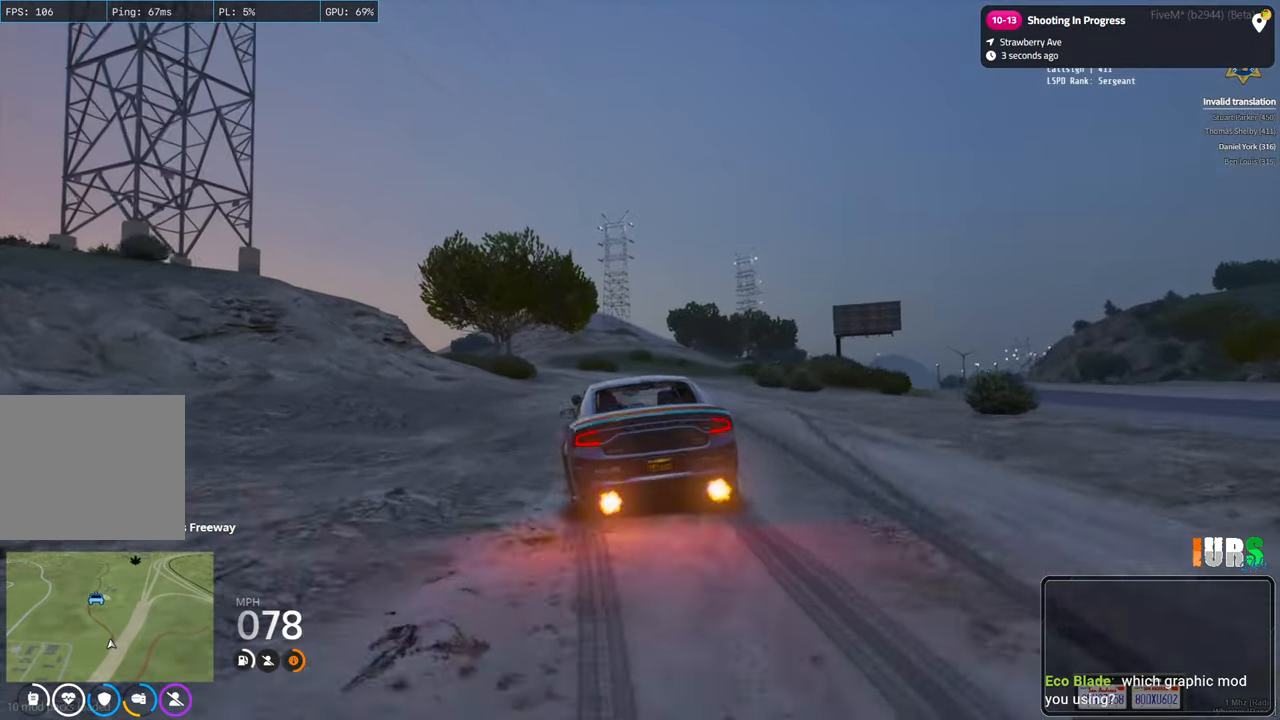
{"keys": ["w"], "events": []}
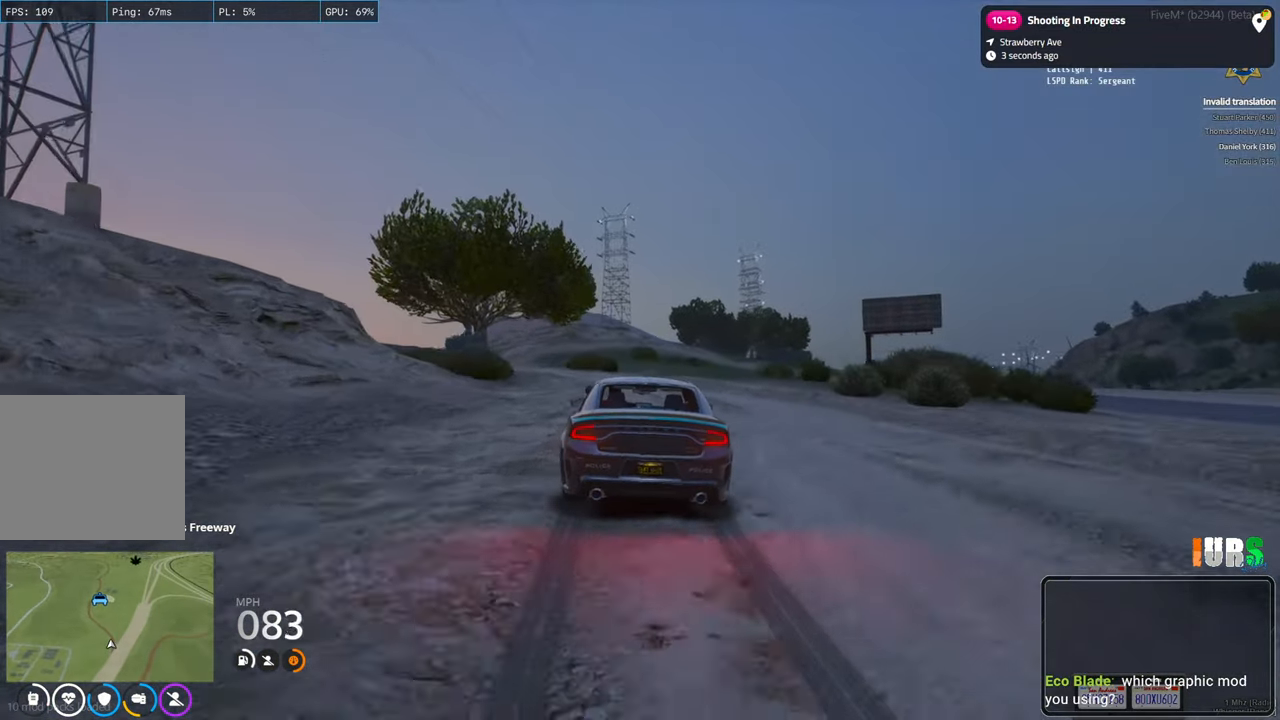
{"keys": ["w"], "events": [[50, "a", "down"], [150, "a", "up"]]}
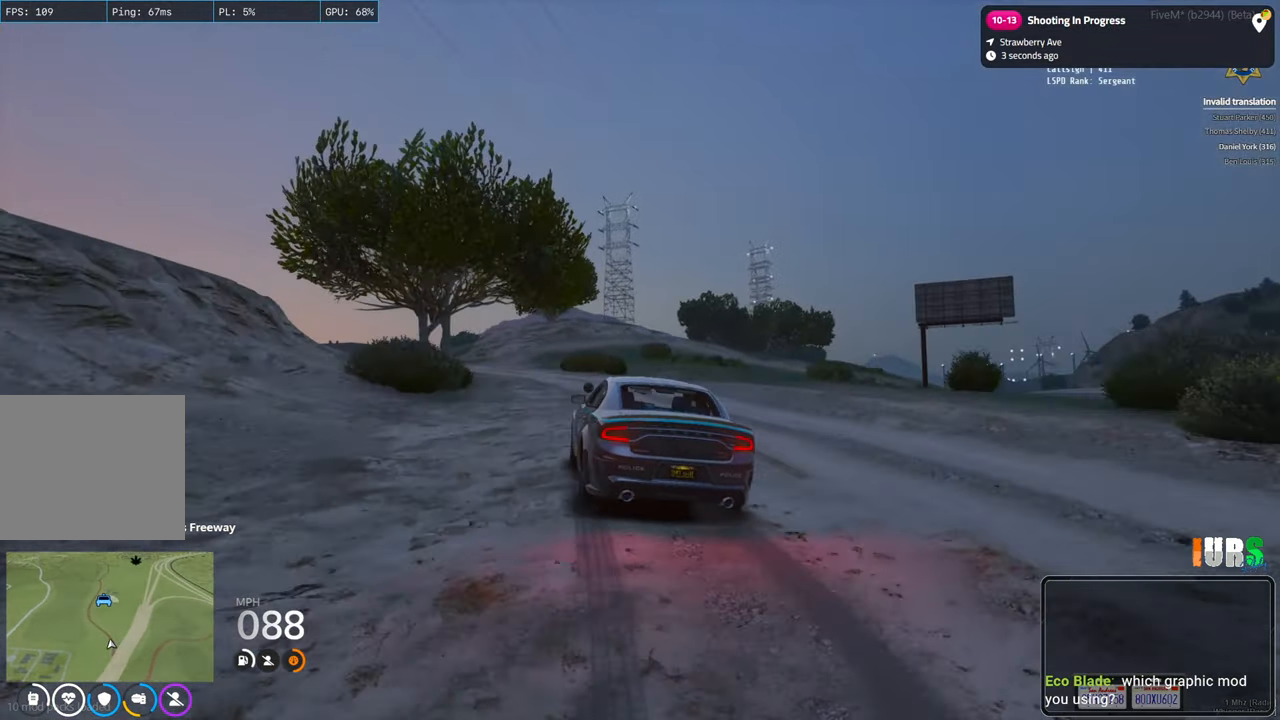
{"keys": ["d", "s"], "events": [[100, "w", "up"], [167, "d", "down"], [267, "s", "down"]]}
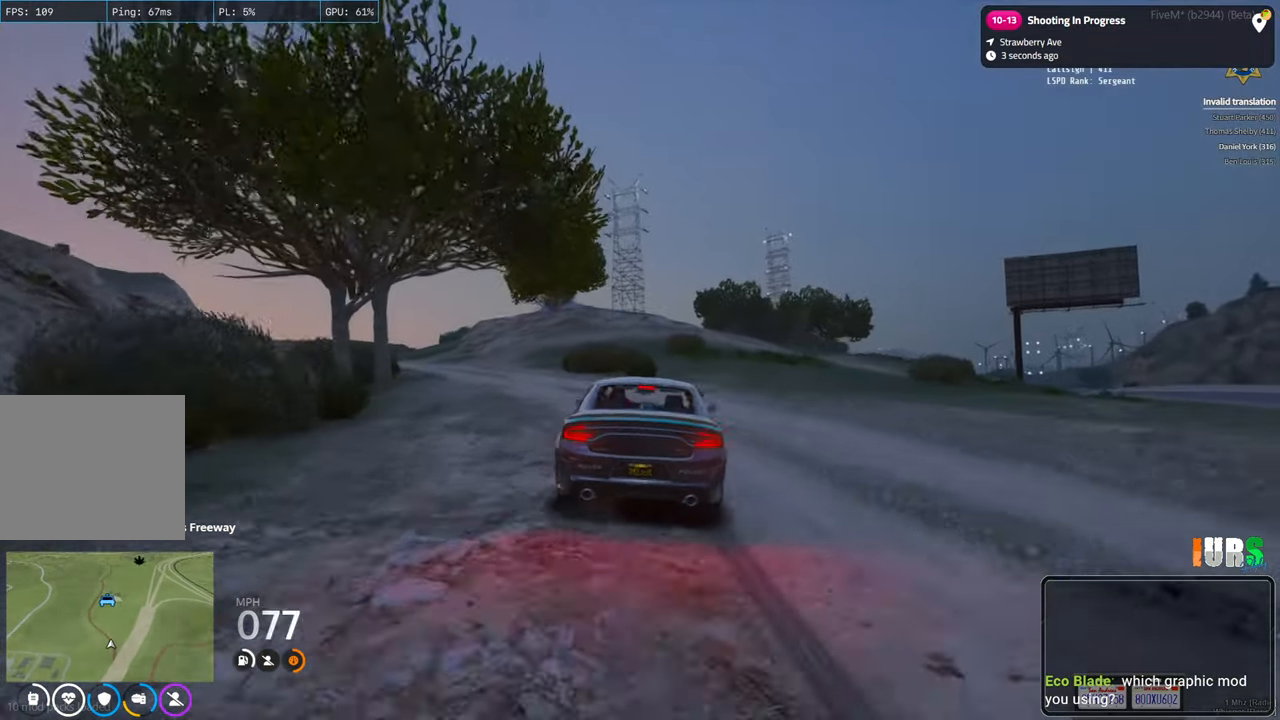
{"keys": ["d"], "events": [[33, "s", "up"], [233, "d", "up"], [367, "d", "down"]]}
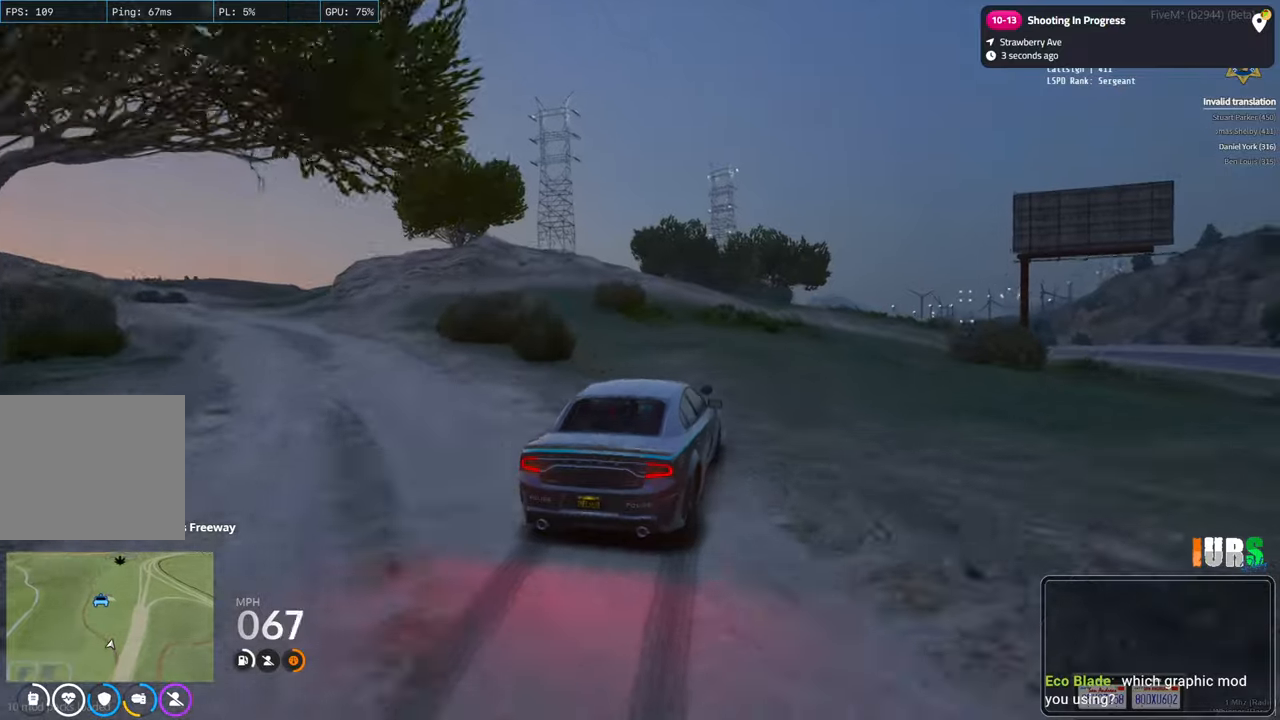
{"keys": [], "events": [[100, "s", "down"], [317, "s", "up"], [400, "d", "up"]]}
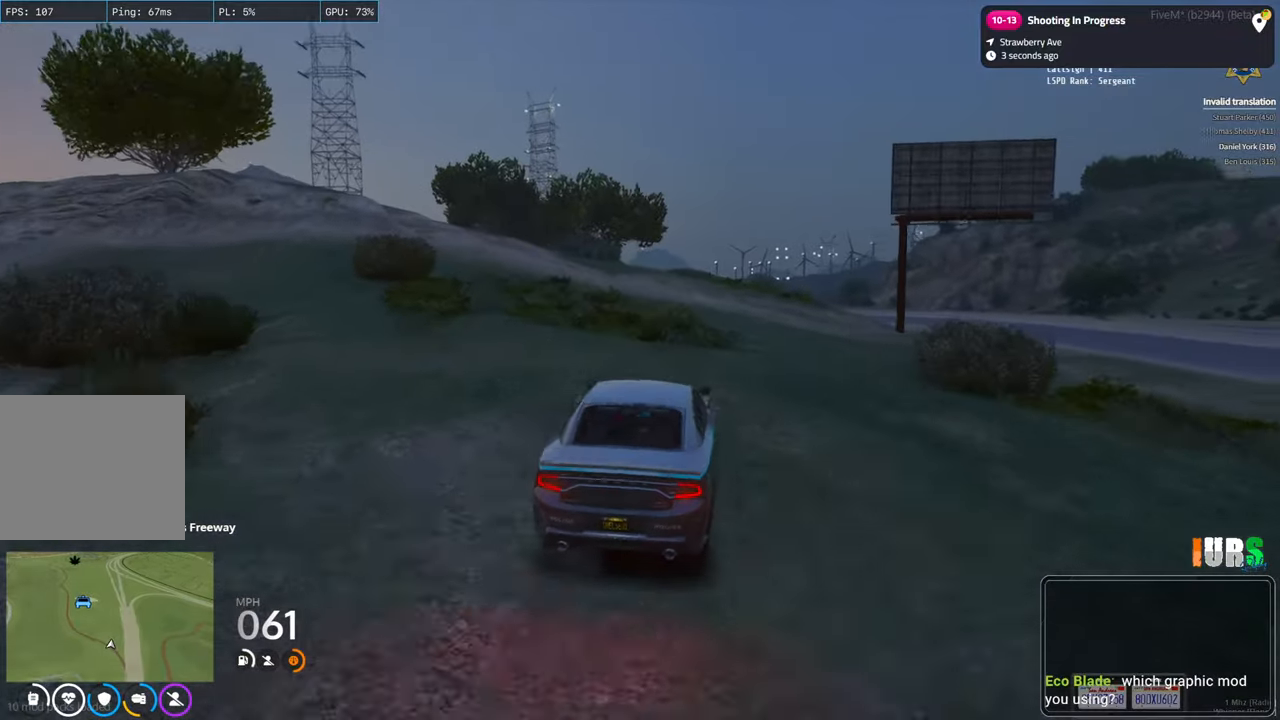
{"keys": ["a"], "events": [[50, "d", "down"], [150, "d", "up"], [383, "a", "down"]]}
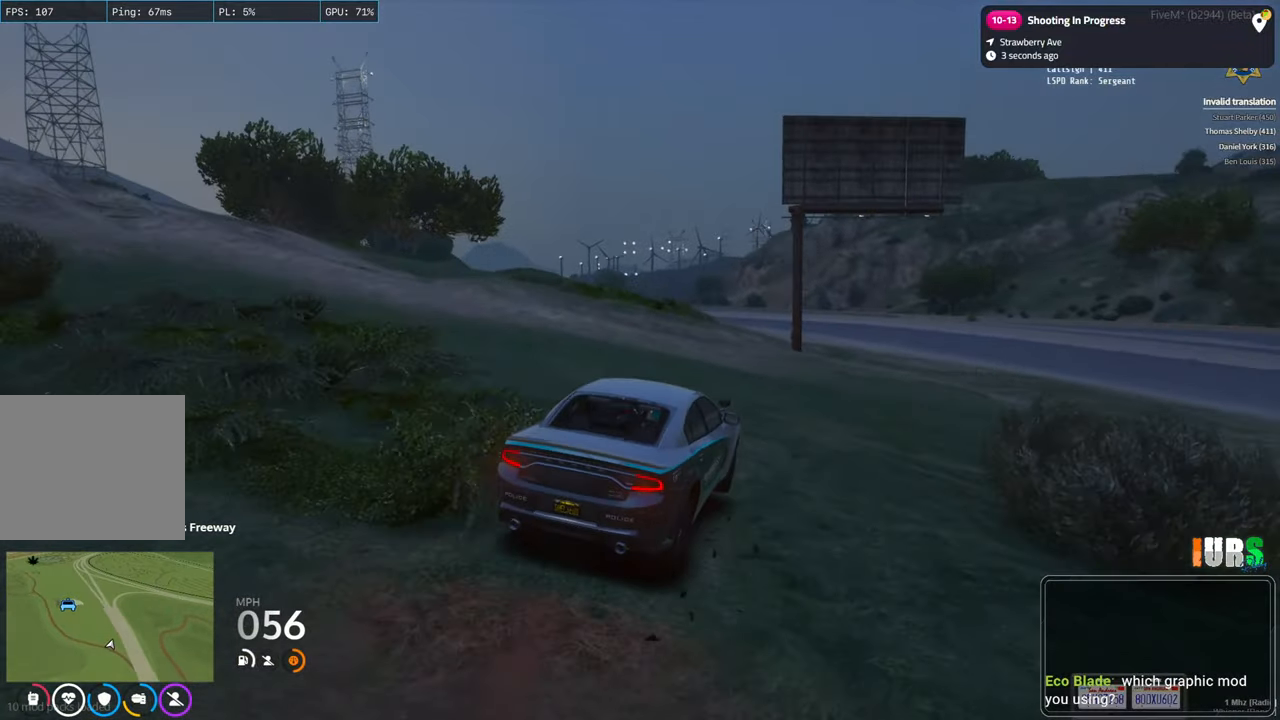
{"keys": ["w"], "events": [[267, "a", "up"], [500, "w", "down"]]}
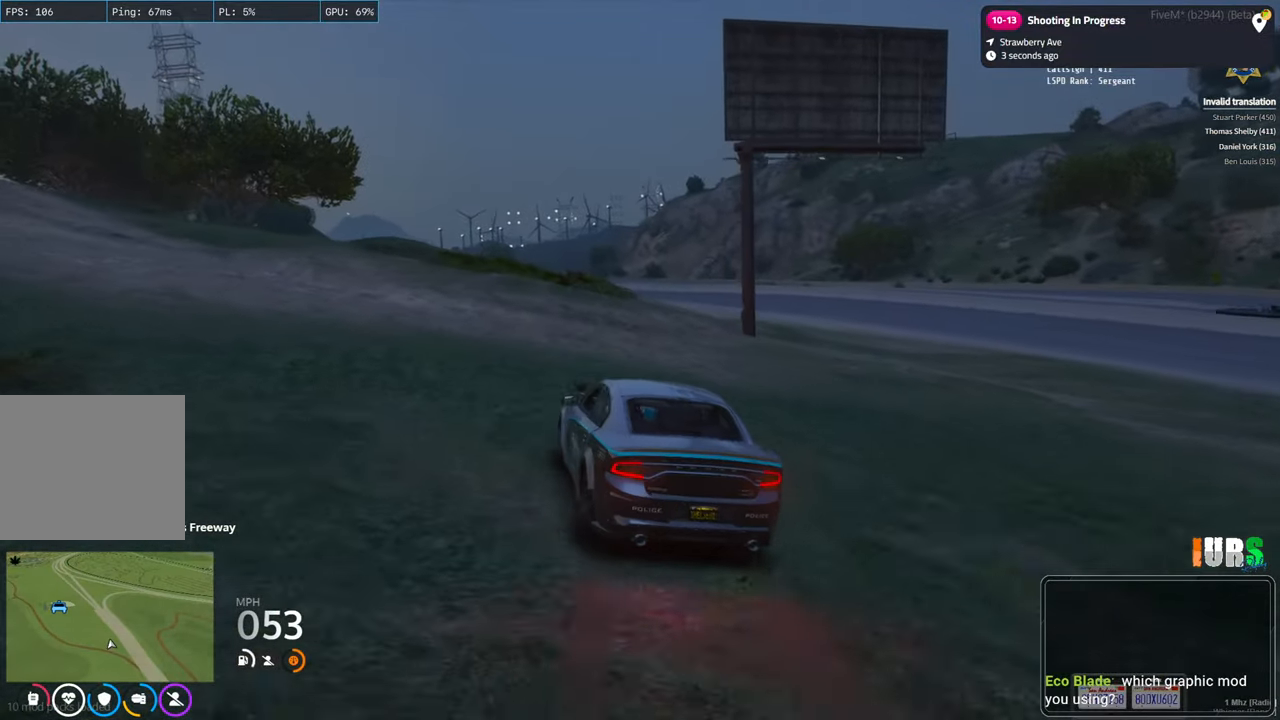
{"keys": ["w"], "events": [[117, "d", "down"], [317, "d", "up"]]}
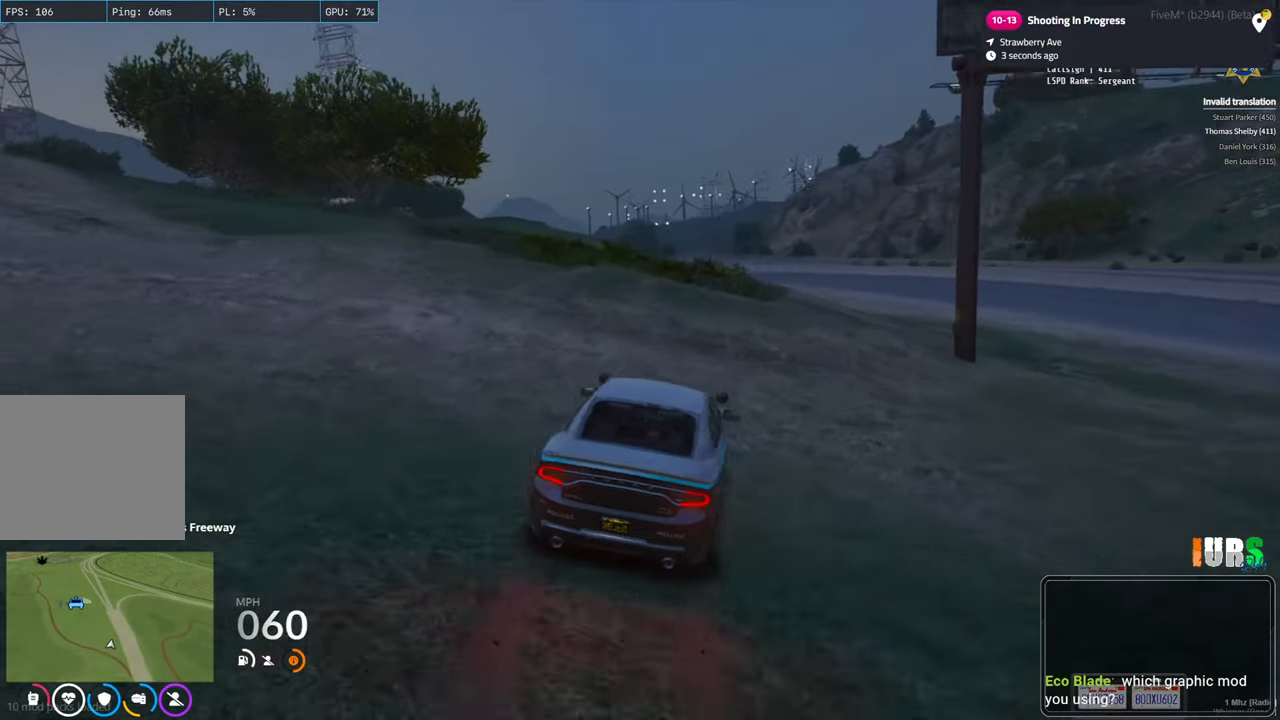
{"keys": [], "events": [[100, "w", "up"]]}
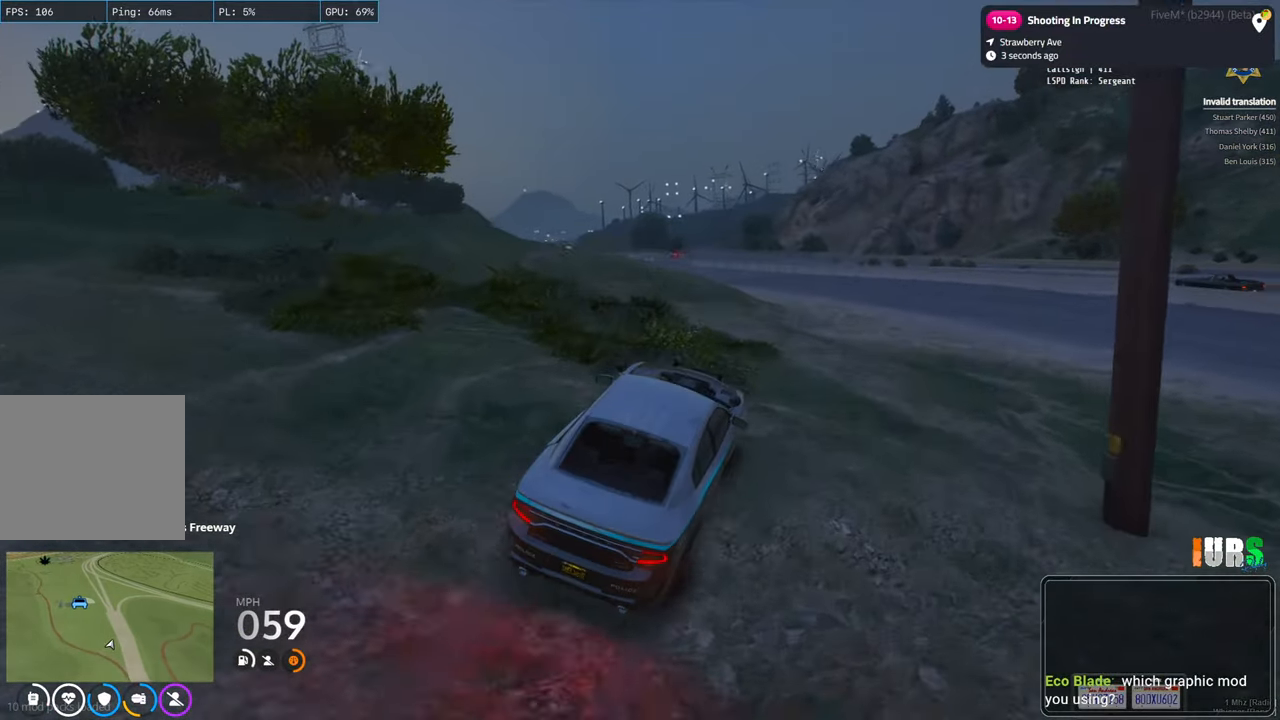
{"keys": [], "events": []}
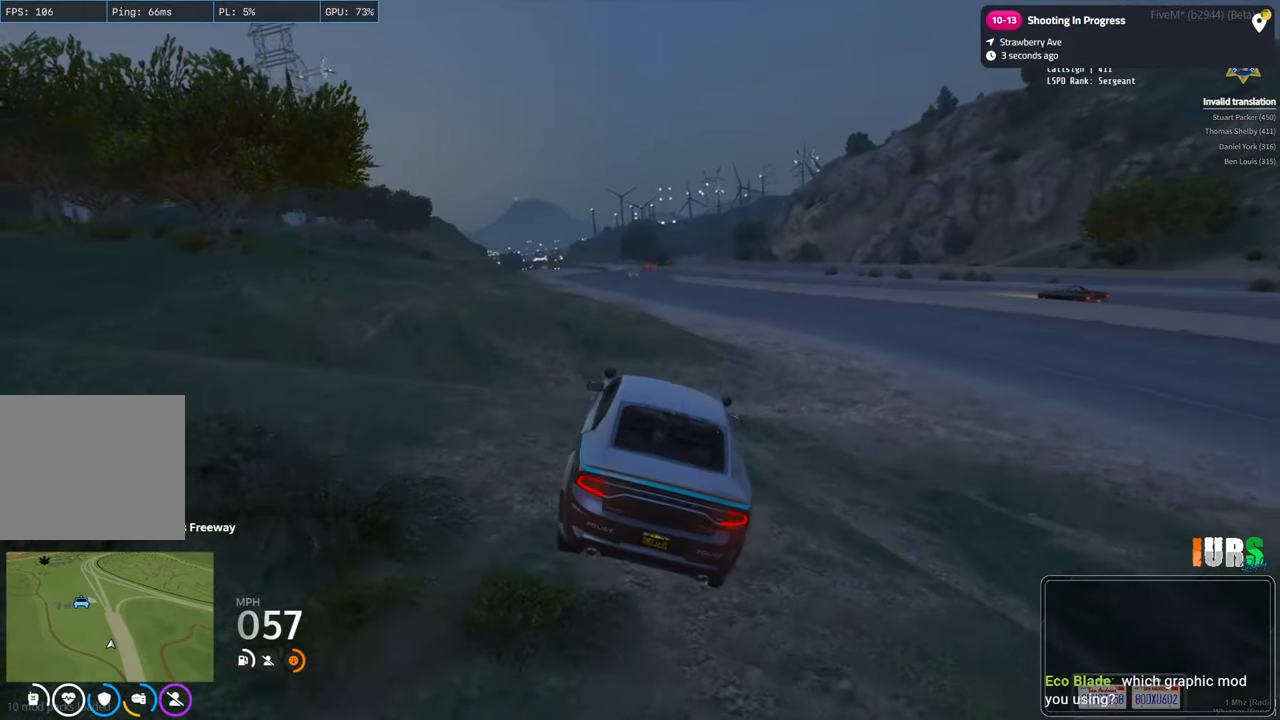
{"keys": ["d", "w"], "events": [[133, "d", "down"], [183, "w", "down"]]}
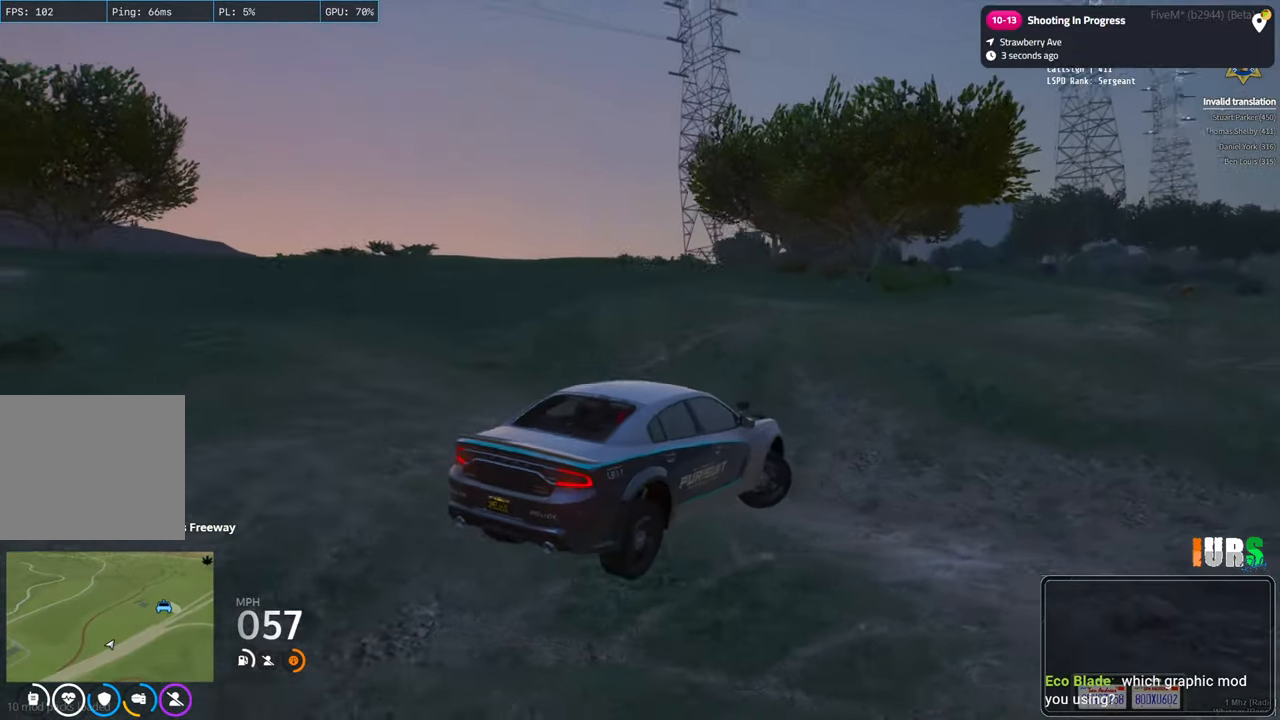
{"keys": ["d", "w"], "events": []}
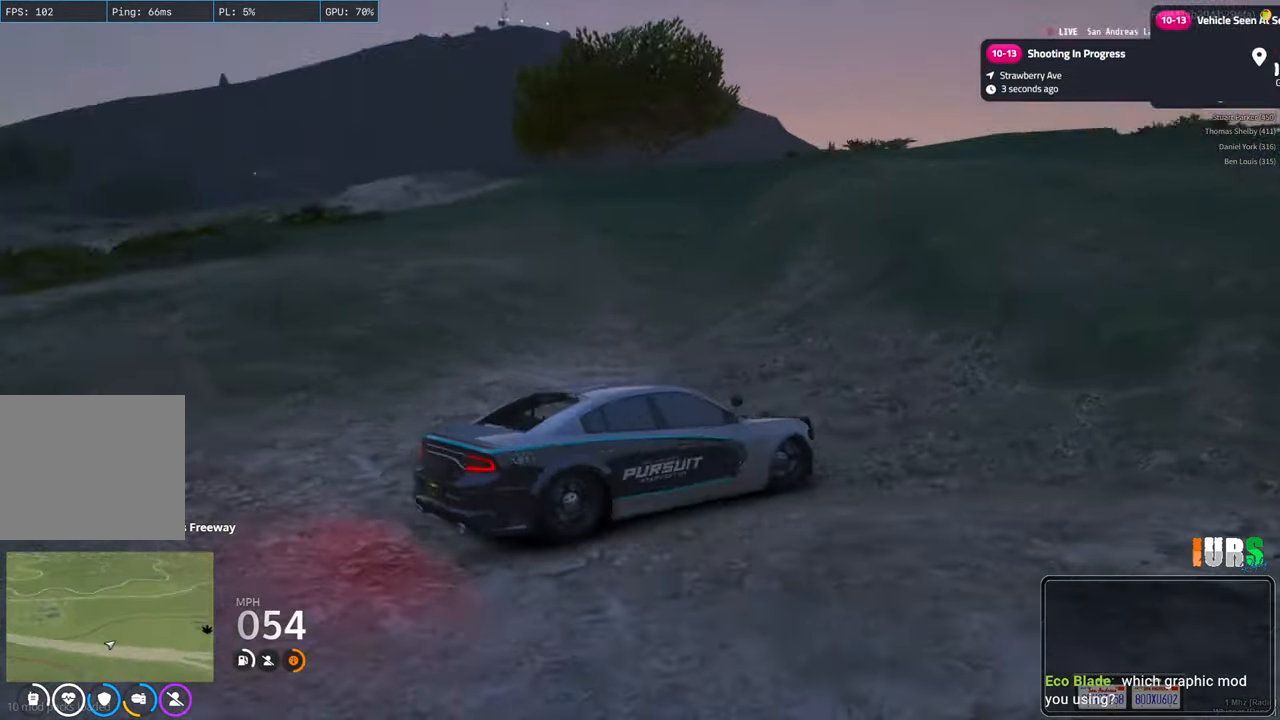
{"keys": ["d", "w"], "events": []}
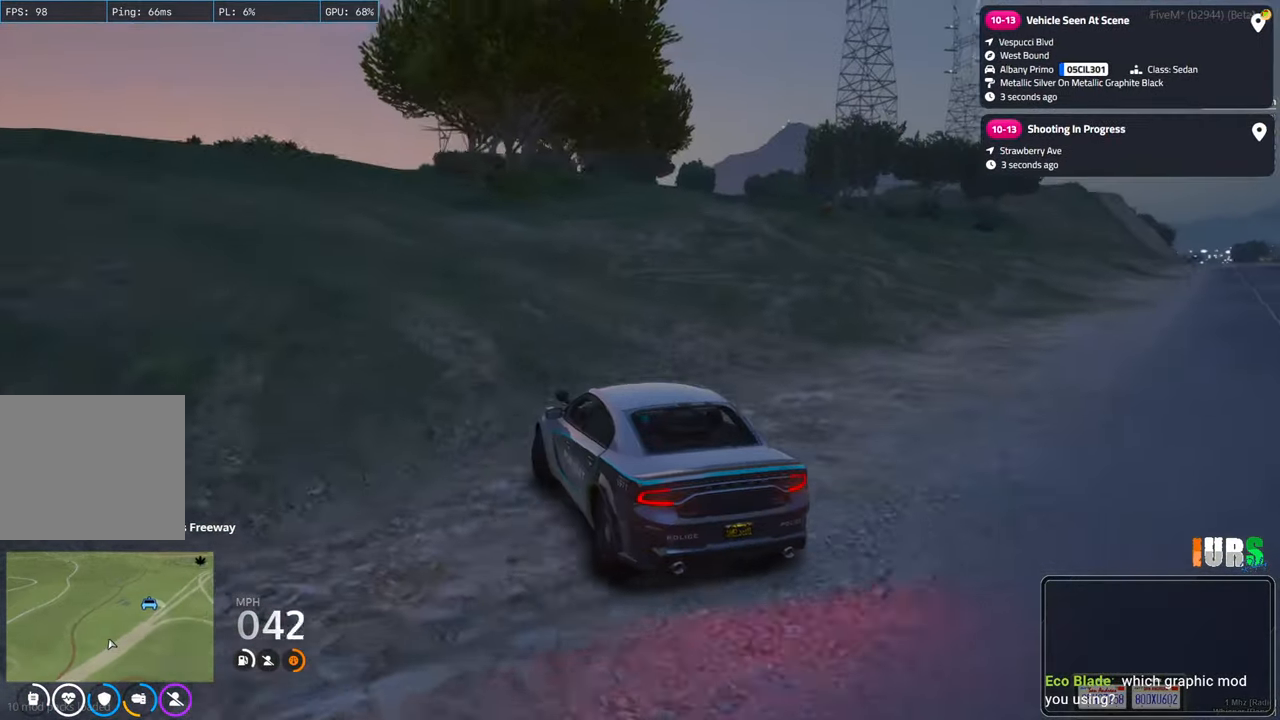
{"keys": ["w"], "events": [[500, "d", "up"]]}
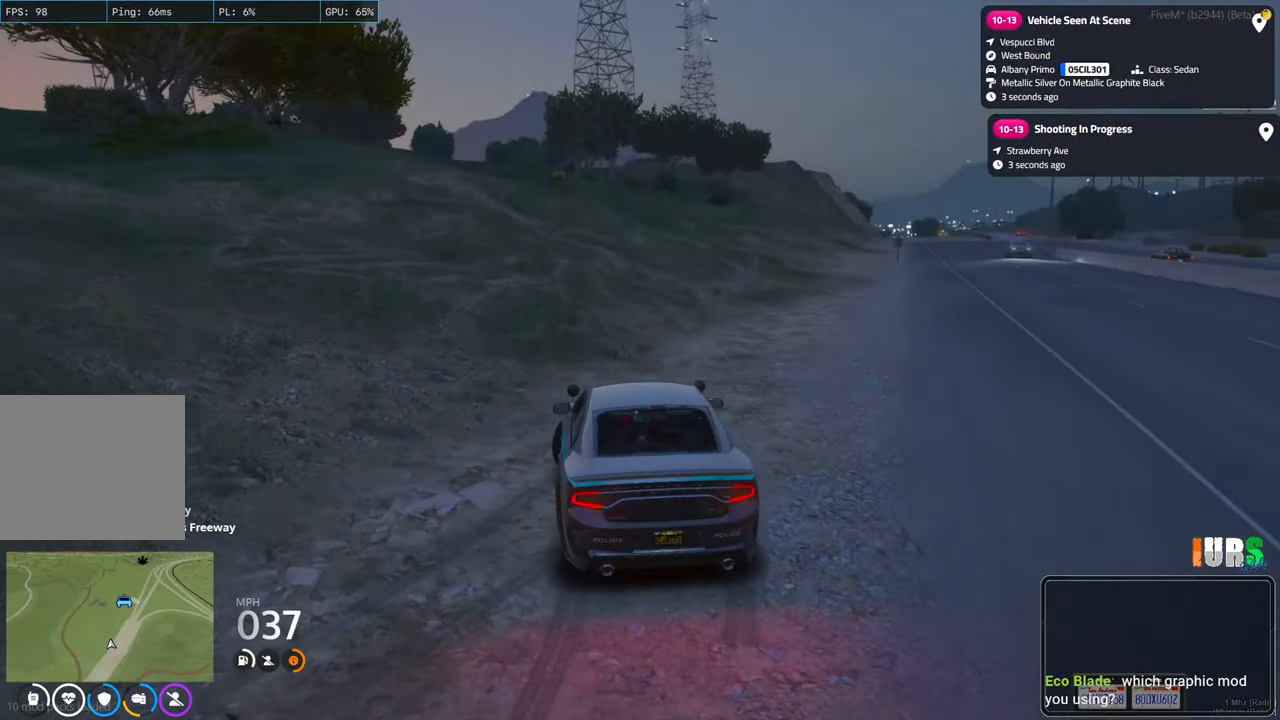
{"keys": ["w"], "events": [[217, "a", "down"], [350, "a", "up"]]}
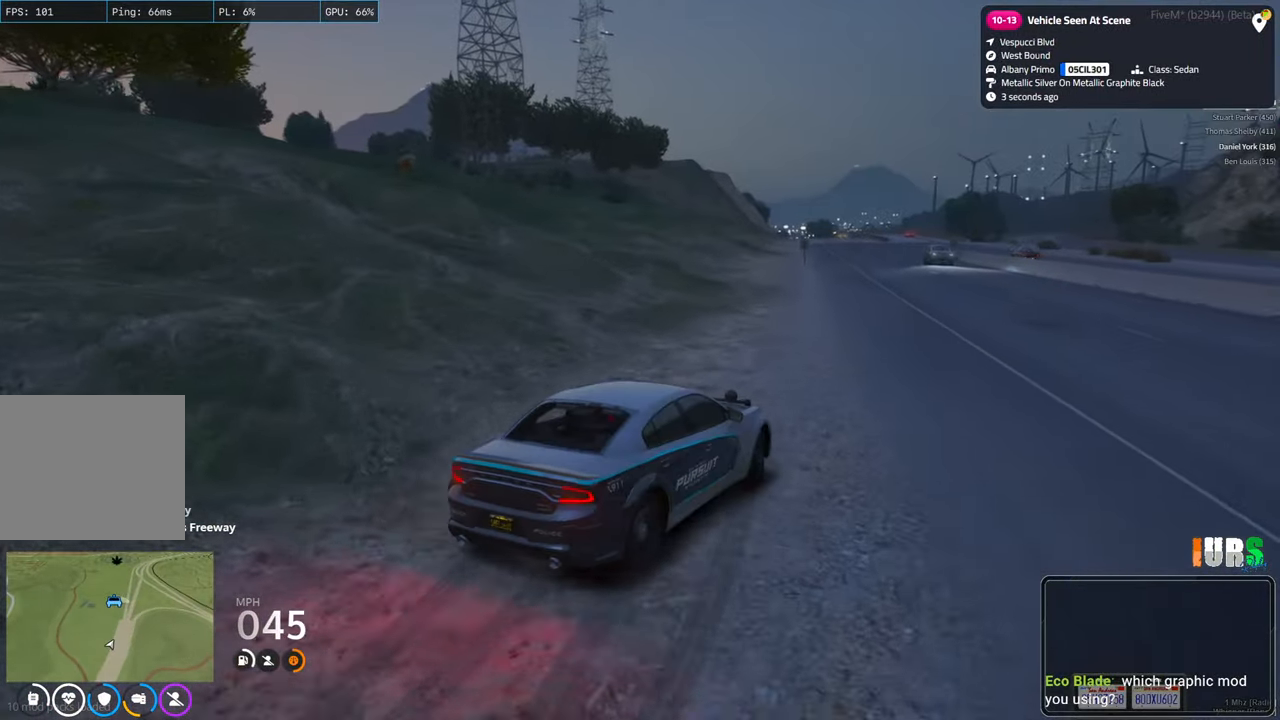
{"keys": ["w"], "events": []}
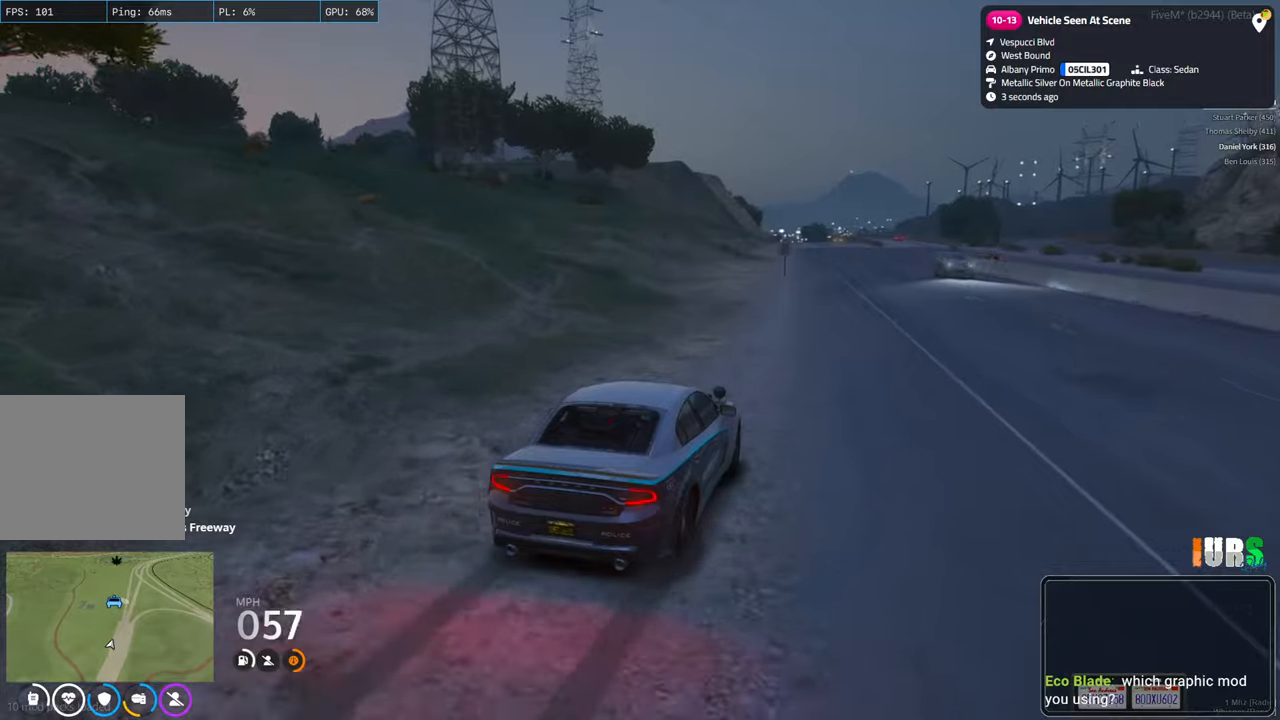
{"keys": ["w"], "events": []}